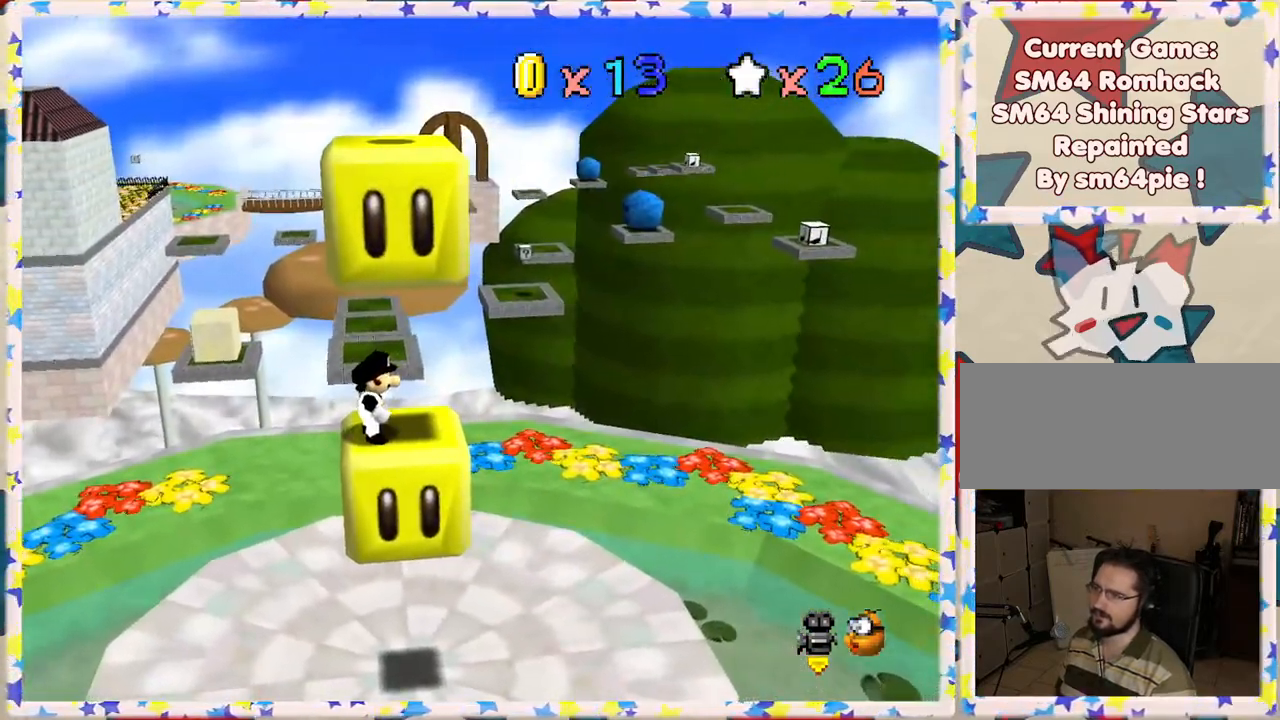
Gameplay with a controller (Nintendo layout); each line is a JSON object with the inputs held at the frame after it. "events" lists button and stick changes between this image and that frame as [ms after this image, input, new state], when the widget could be followed in between. Not read: L3 R3.
{"buttons": [], "left_stick": "center", "events": []}
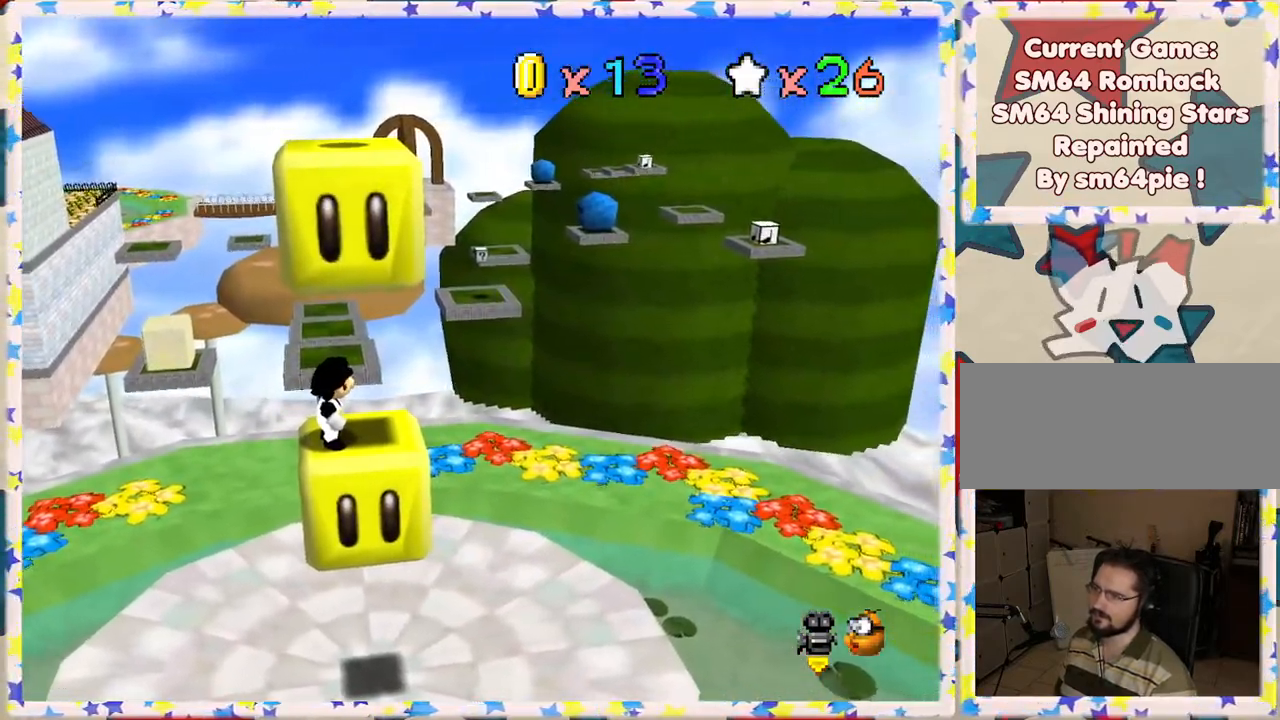
{"buttons": [], "left_stick": "center", "events": [[233, "left_stick", "left"], [333, "left_stick", "center"]]}
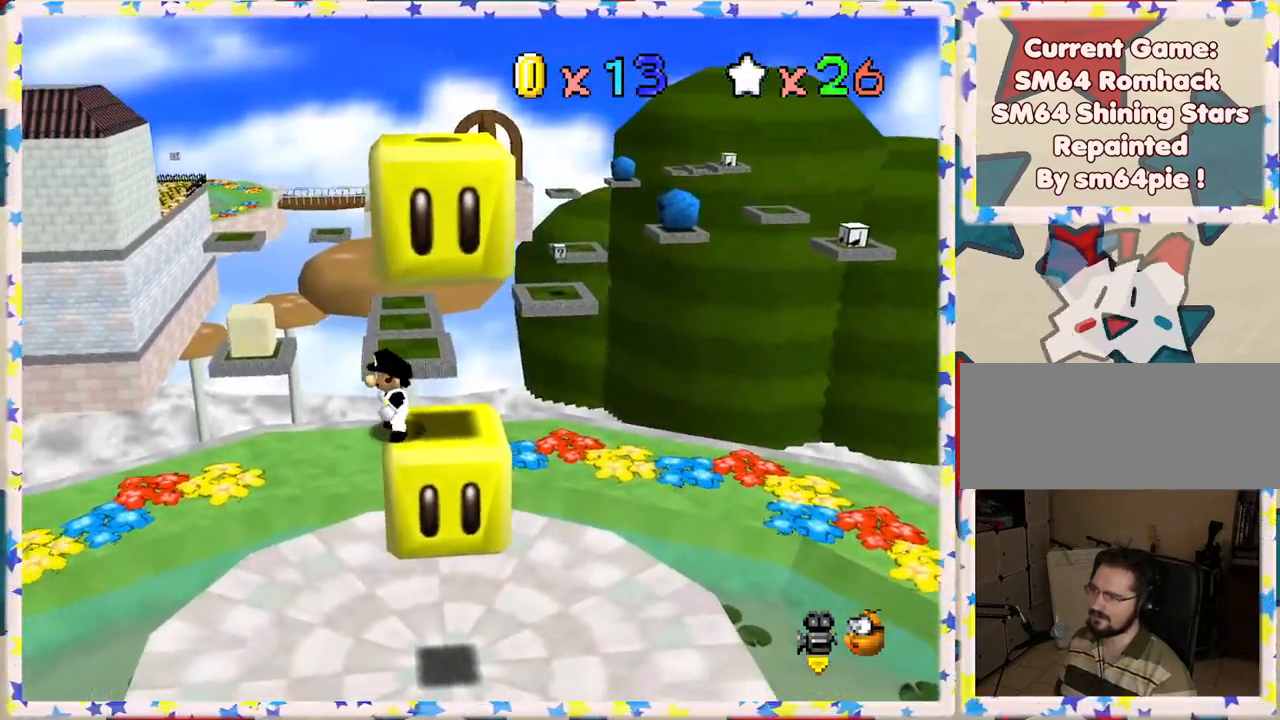
{"buttons": [], "left_stick": "center", "events": []}
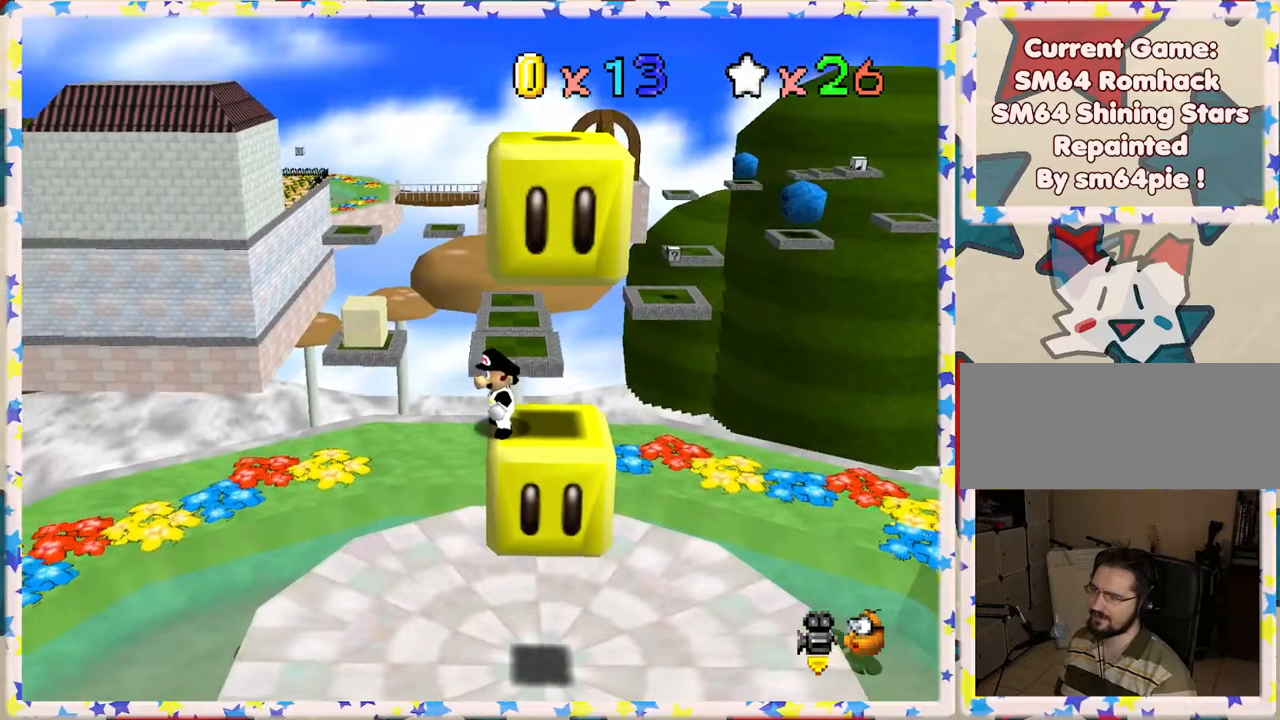
{"buttons": [], "left_stick": "right", "events": [[17, "left_stick", "right"], [150, "left_stick", "center"], [350, "left_stick", "right"]]}
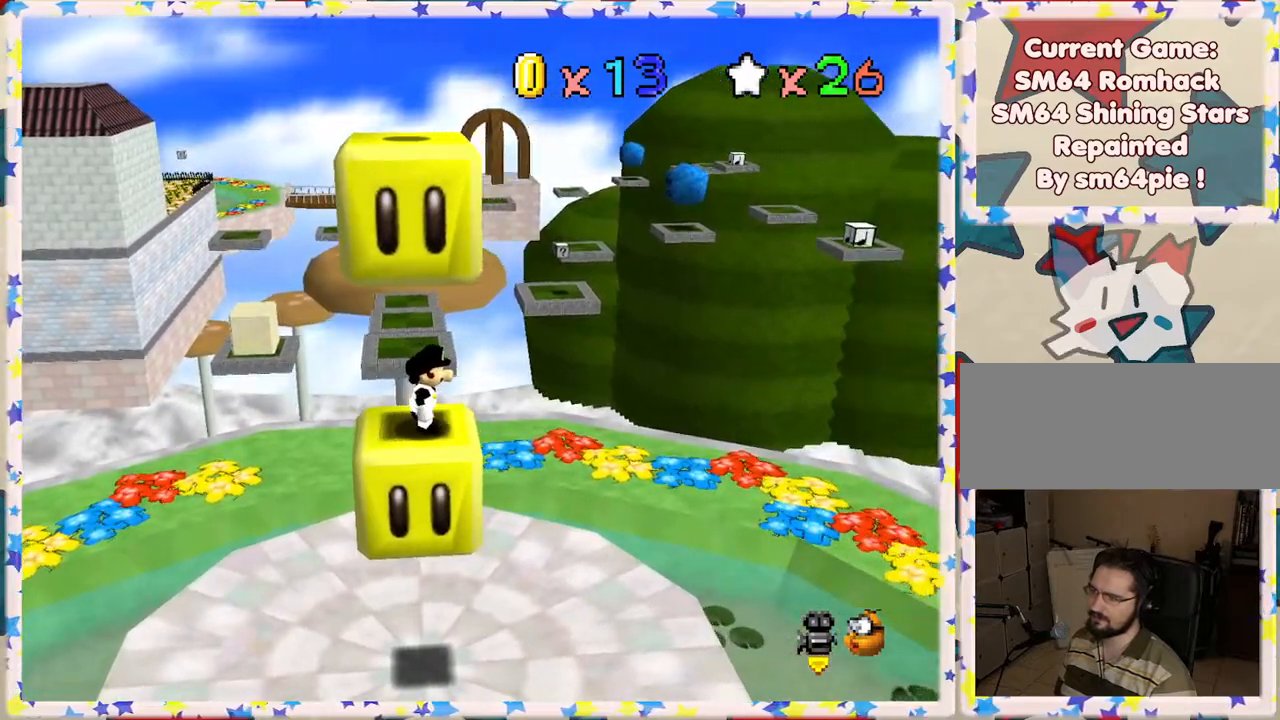
{"buttons": [], "left_stick": "center", "events": [[50, "left_stick", "center"]]}
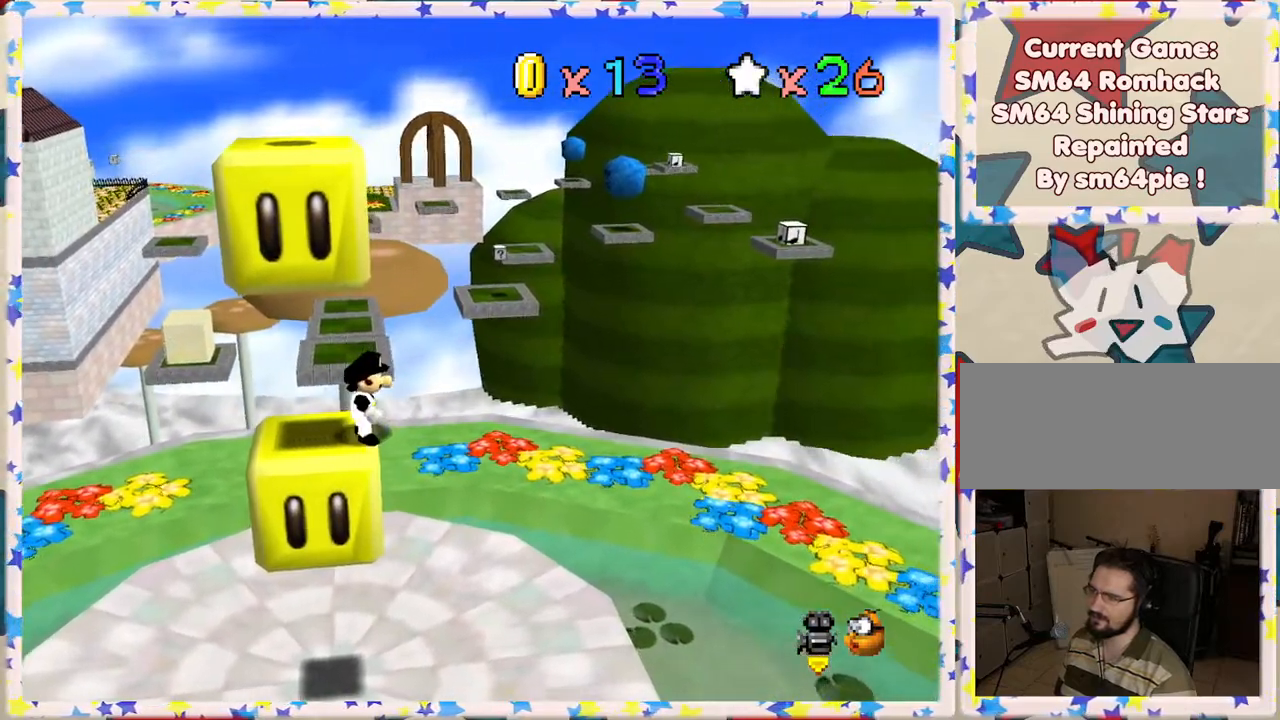
{"buttons": [], "left_stick": "left", "events": [[183, "left_stick", "left"]]}
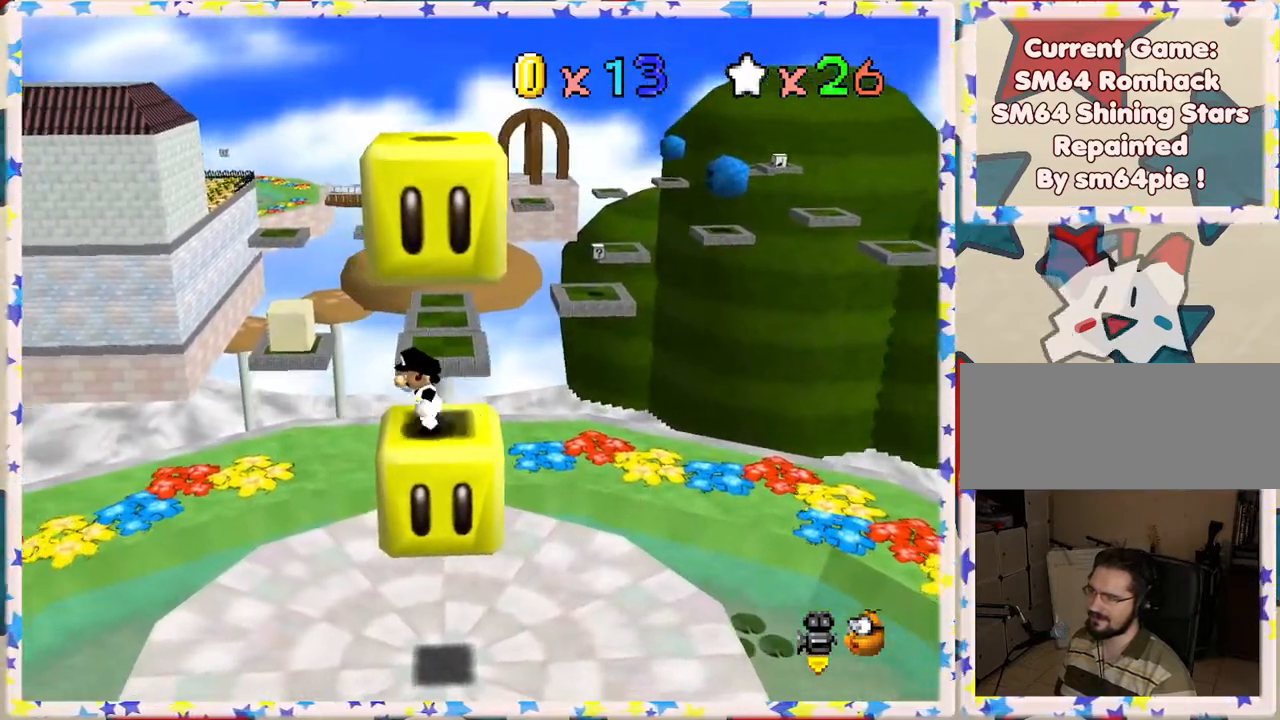
{"buttons": ["A"], "left_stick": "right", "events": [[150, "A", "down"], [250, "left_stick", "right"]]}
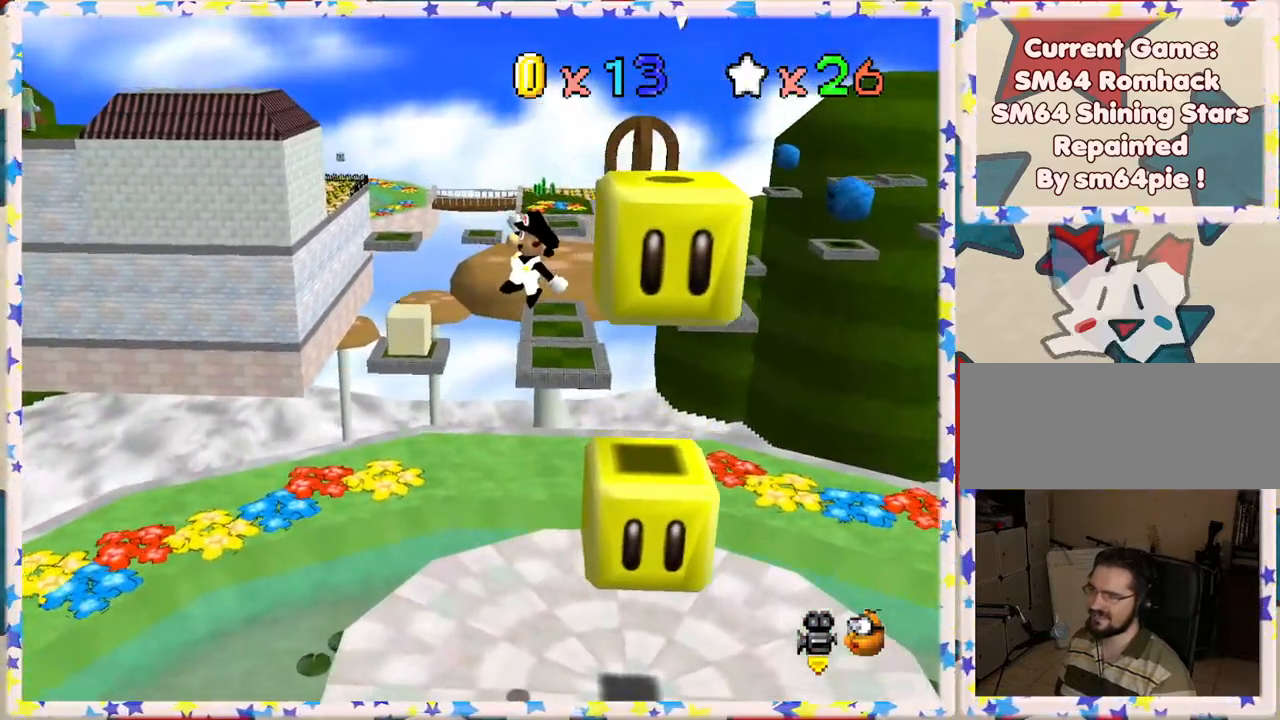
{"buttons": [], "left_stick": "right", "events": [[417, "A", "up"]]}
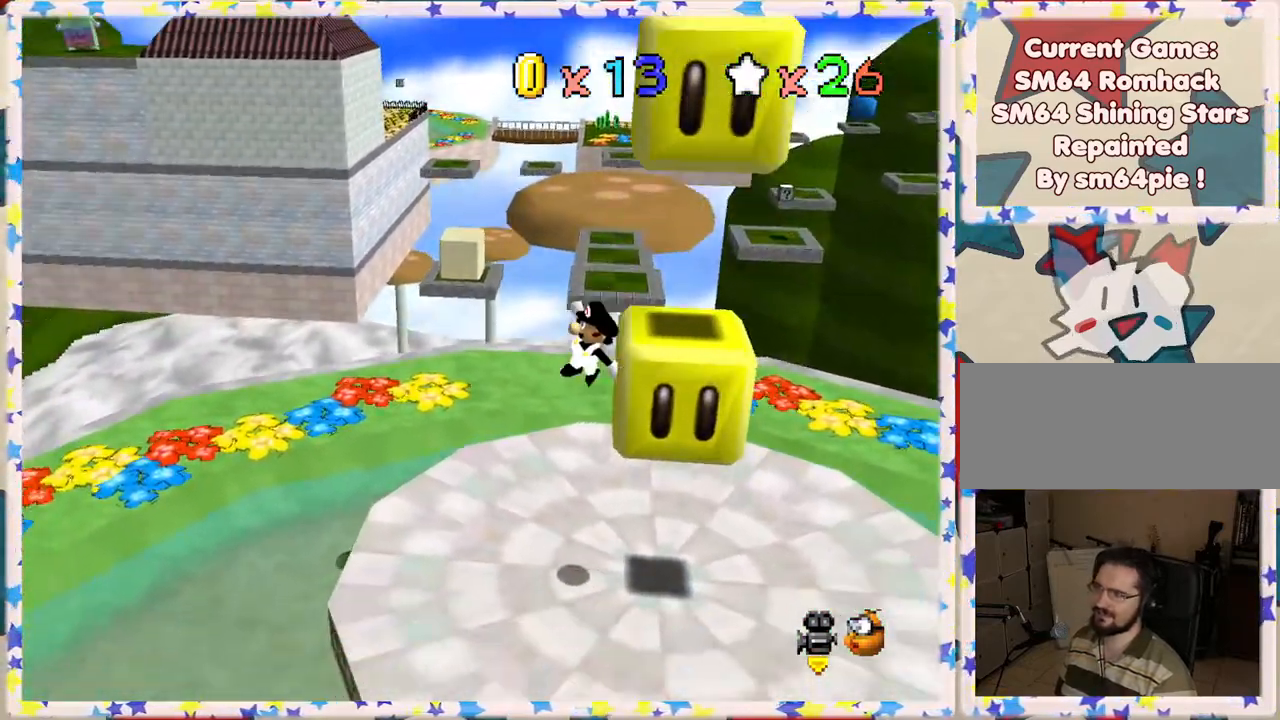
{"buttons": [], "left_stick": "center", "events": [[67, "left_stick", "center"], [200, "A", "down"], [350, "A", "up"]]}
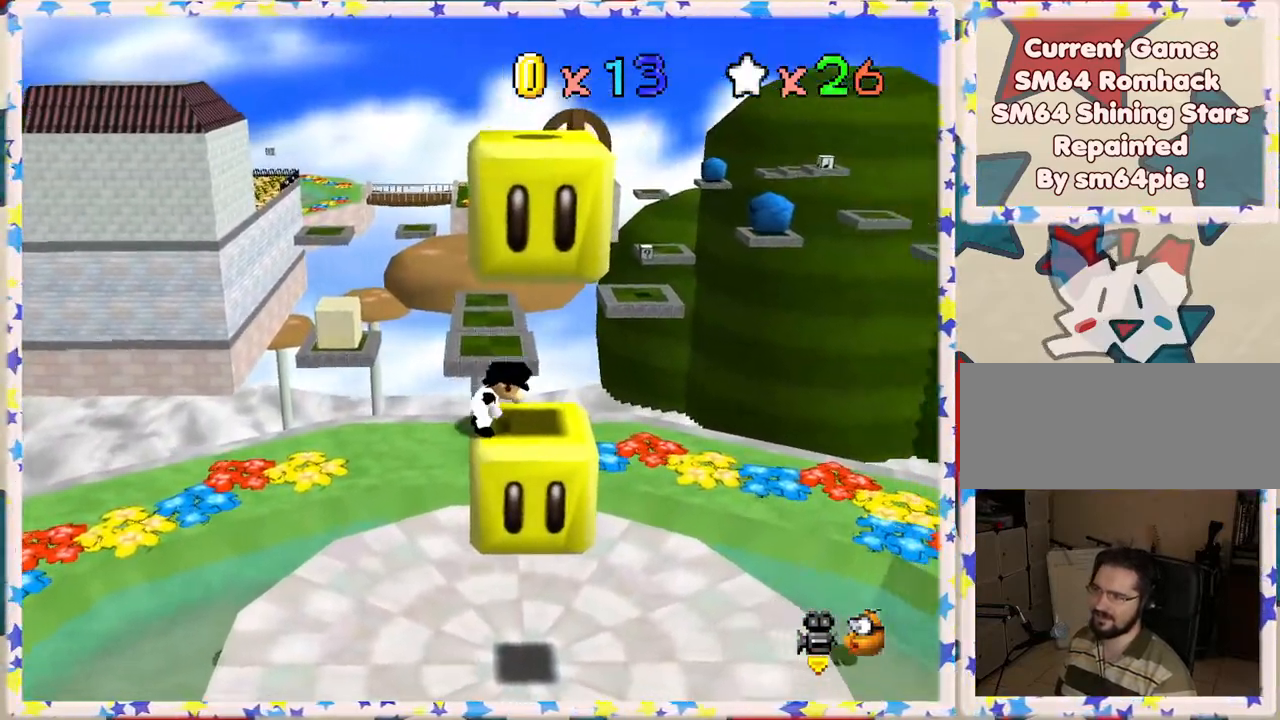
{"buttons": [], "left_stick": "right", "events": [[433, "left_stick", "right"]]}
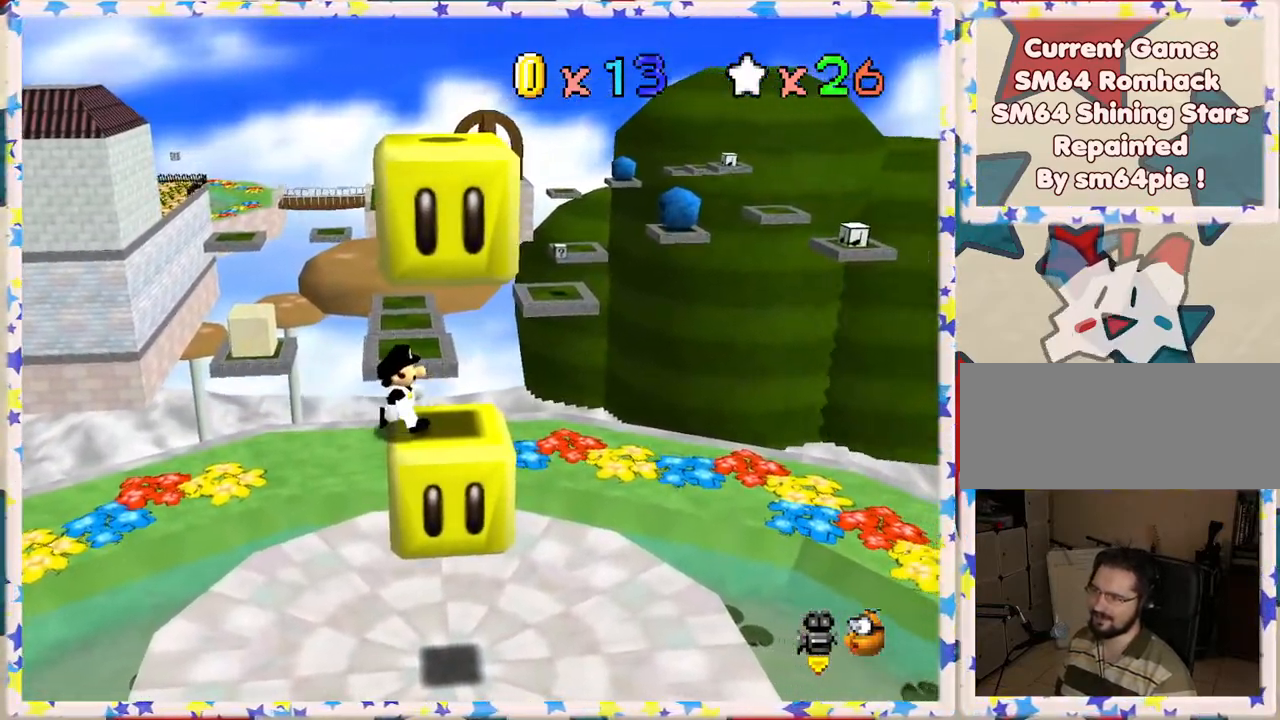
{"buttons": [], "left_stick": "center", "events": [[33, "left_stick", "center"]]}
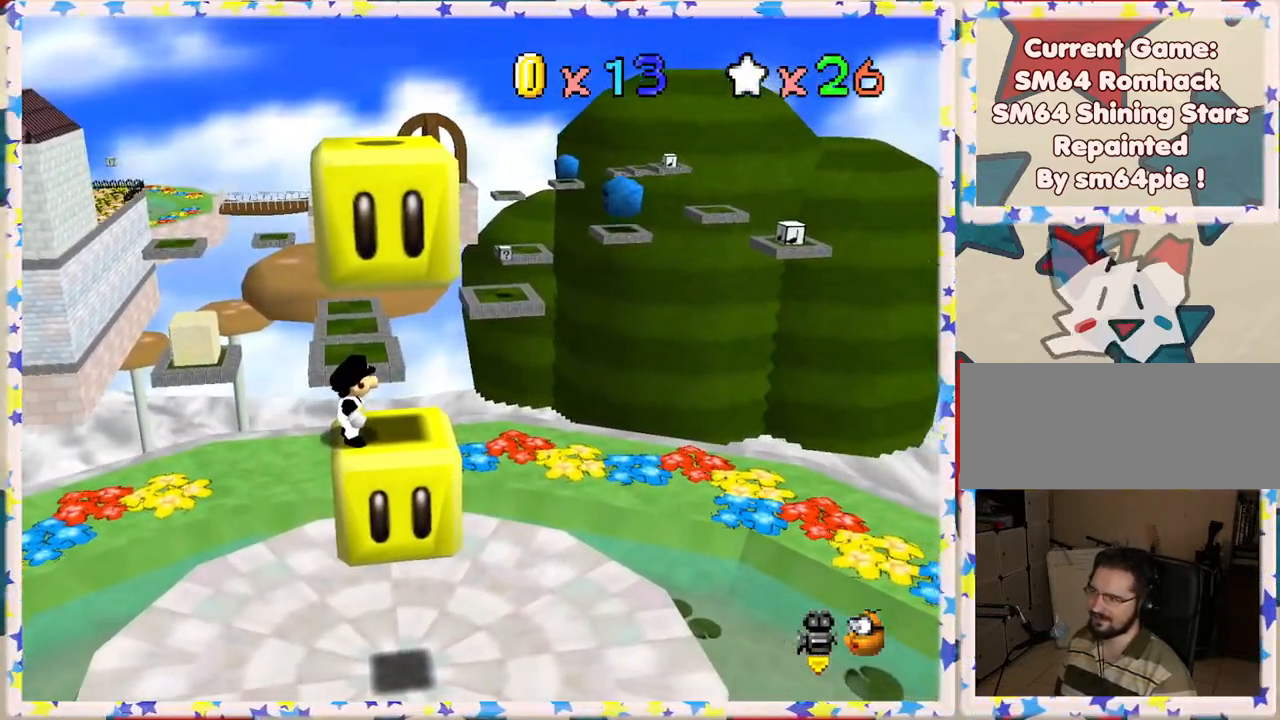
{"buttons": [], "left_stick": "center", "events": []}
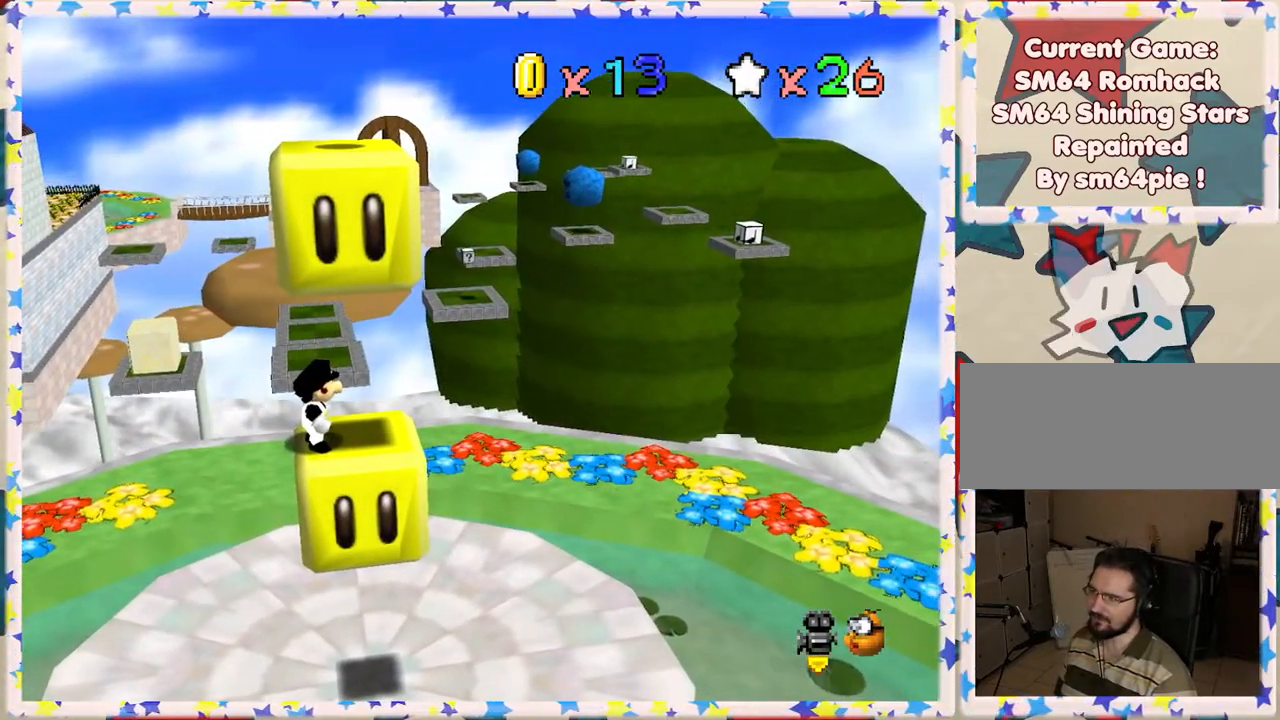
{"buttons": [], "left_stick": "center", "events": [[67, "left_stick", "right"], [200, "left_stick", "center"], [333, "left_stick", "right"], [500, "left_stick", "center"]]}
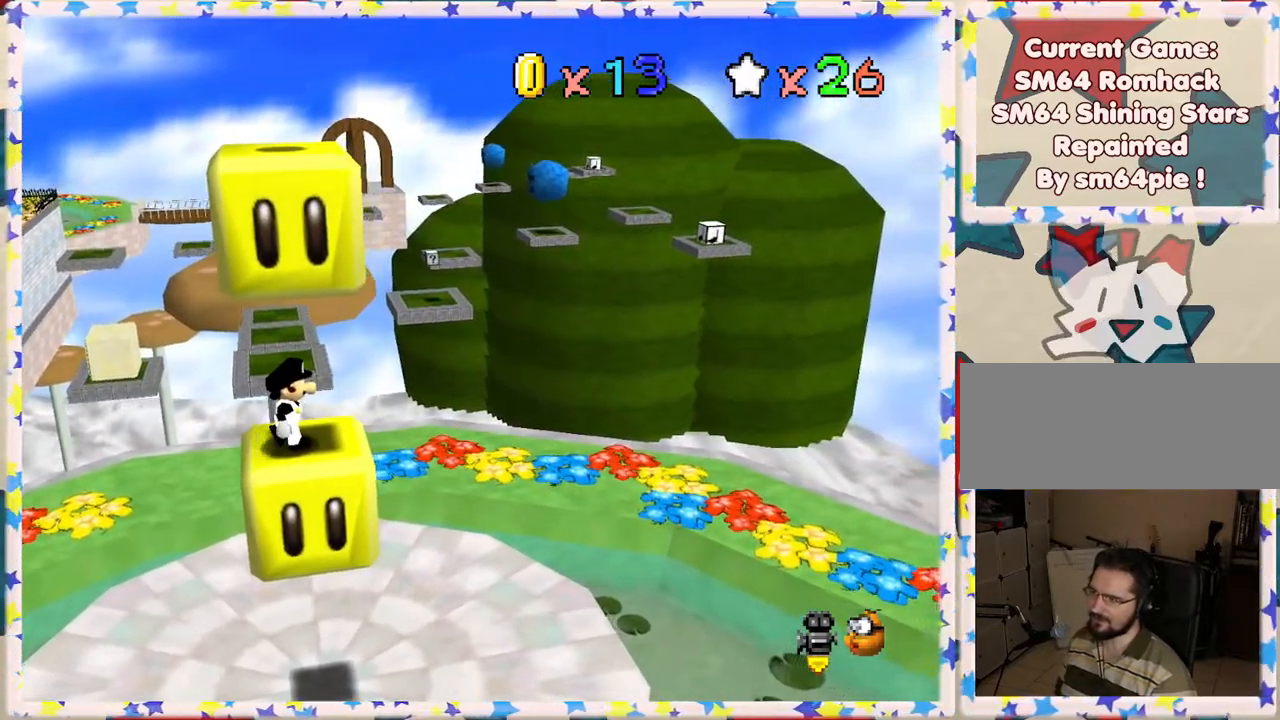
{"buttons": [], "left_stick": "right", "events": [[333, "left_stick", "right"]]}
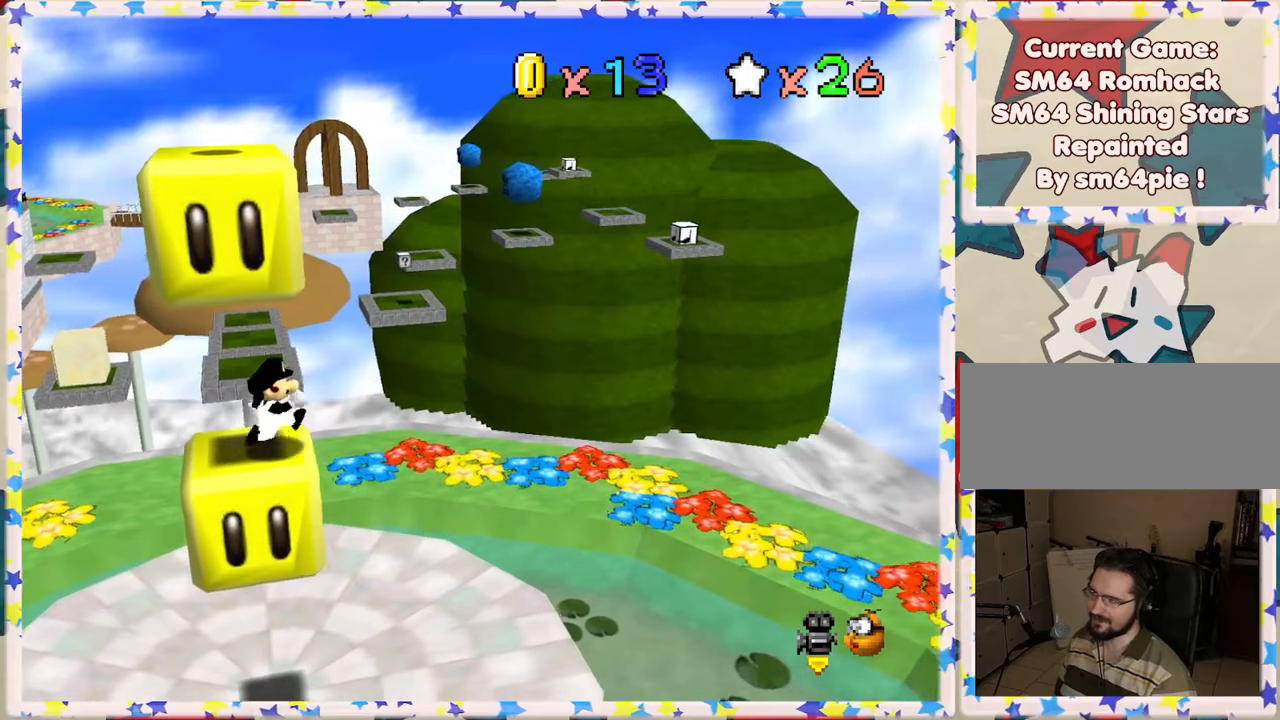
{"buttons": ["A"], "left_stick": "left", "events": [[117, "A", "down"], [217, "left_stick", "left"]]}
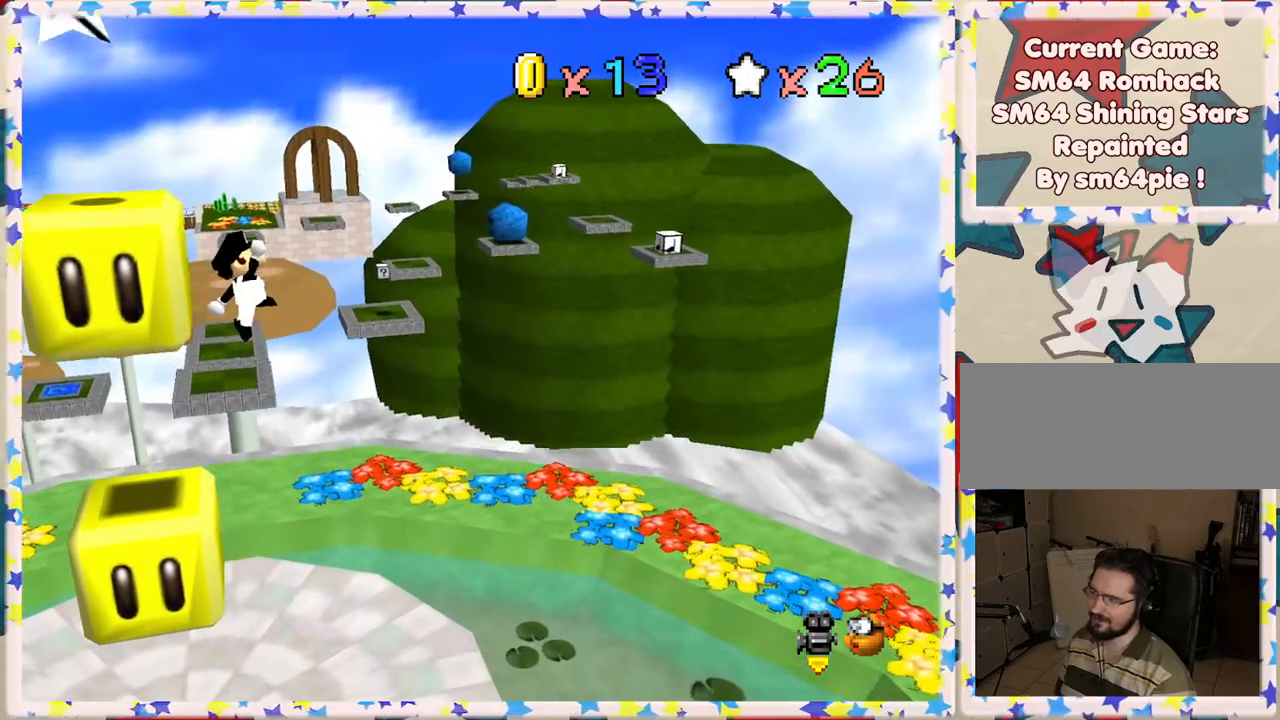
{"buttons": ["A"], "left_stick": "right", "events": [[333, "A", "up"], [433, "left_stick", "right"], [483, "A", "down"]]}
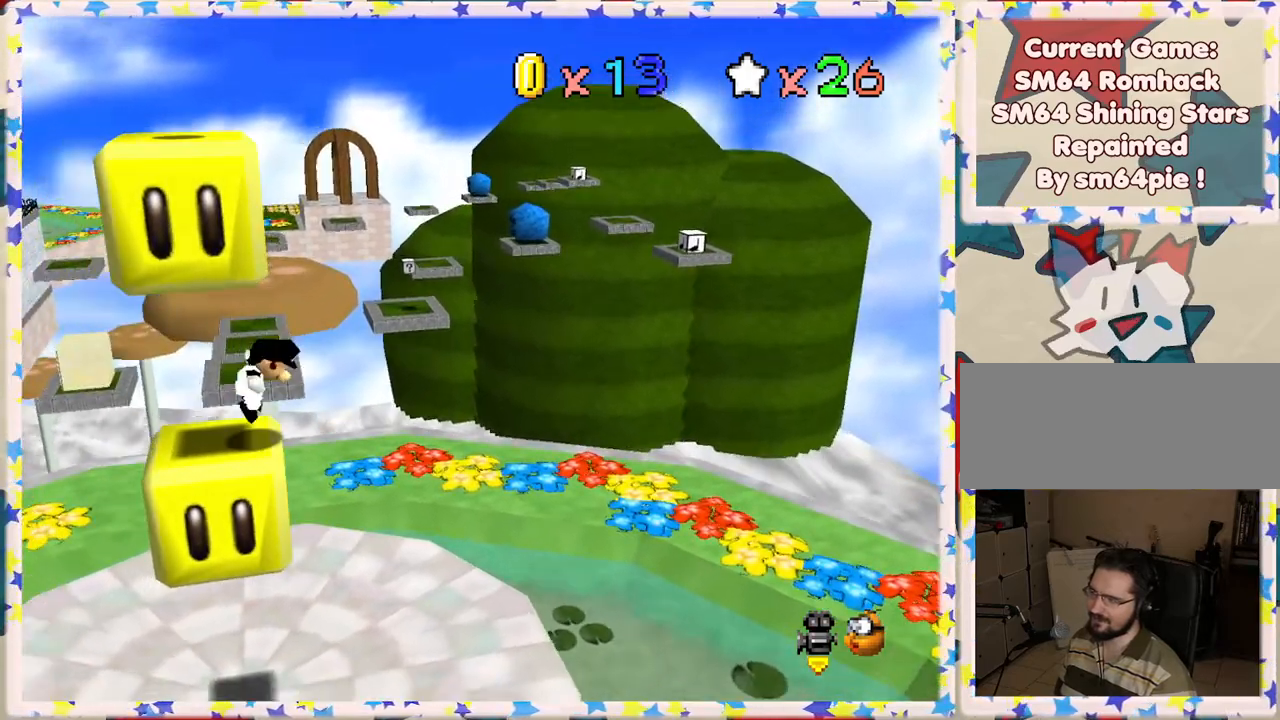
{"buttons": [], "left_stick": "center", "events": [[283, "left_stick", "left"], [450, "A", "up"], [467, "left_stick", "center"]]}
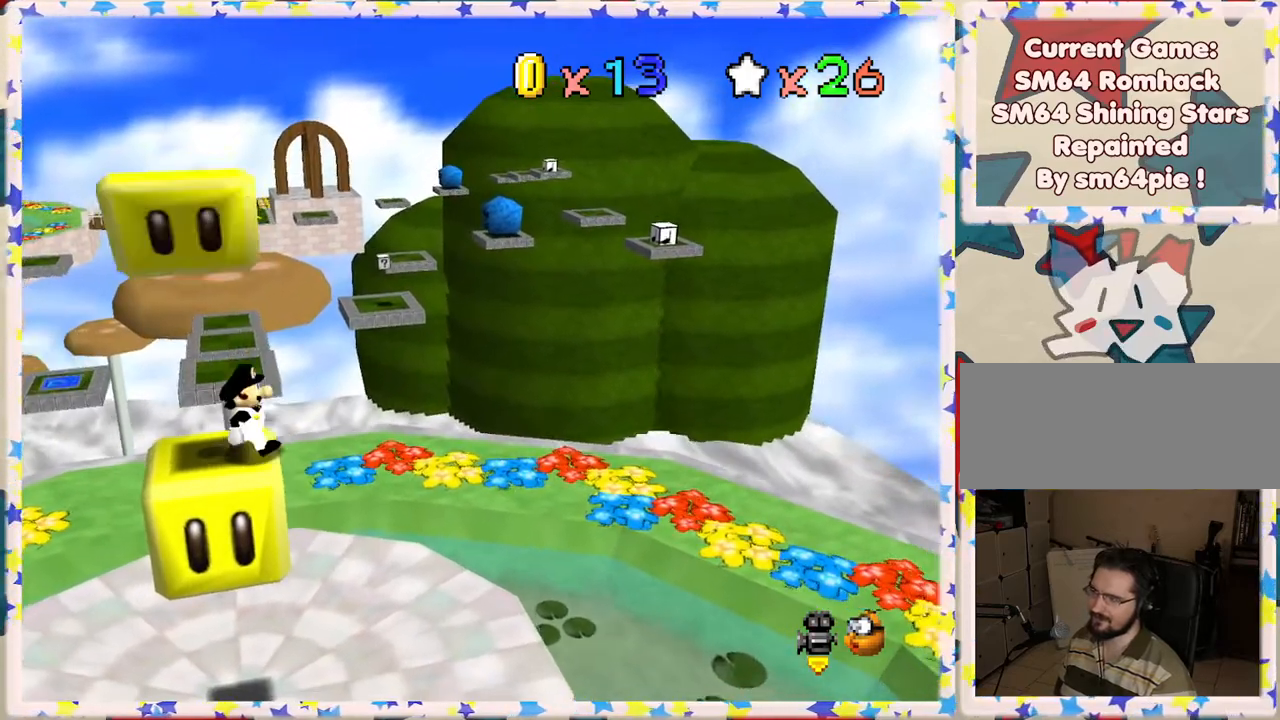
{"buttons": [], "left_stick": "center", "events": [[67, "A", "down"], [283, "A", "up"], [283, "left_stick", "left"], [450, "left_stick", "center"]]}
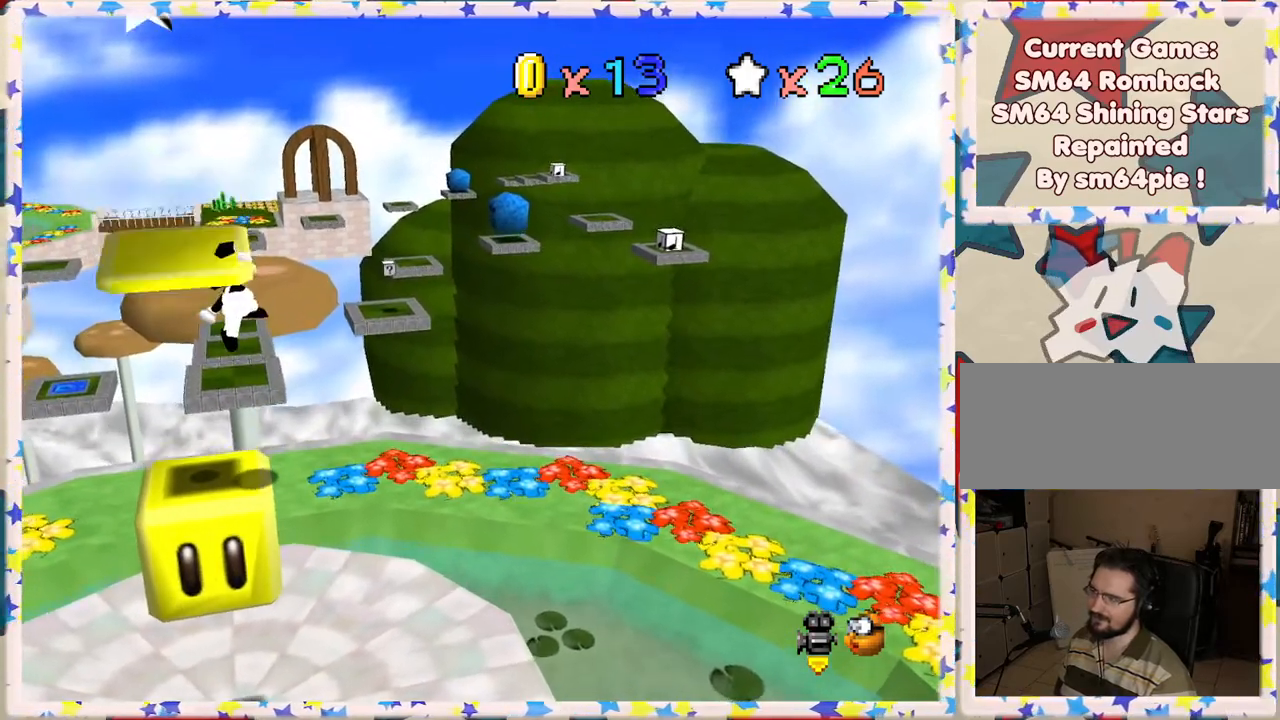
{"buttons": [], "left_stick": "center", "events": [[100, "left_stick", "left"], [250, "left_stick", "center"]]}
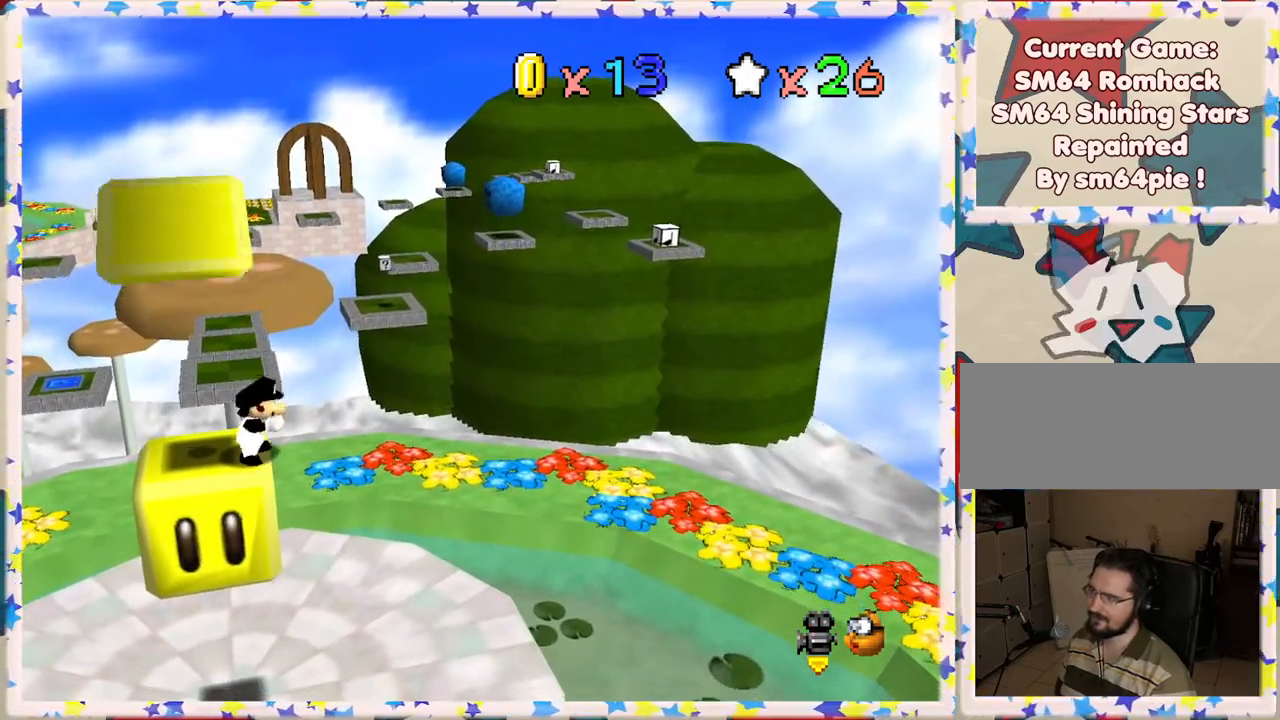
{"buttons": [], "left_stick": "center", "events": []}
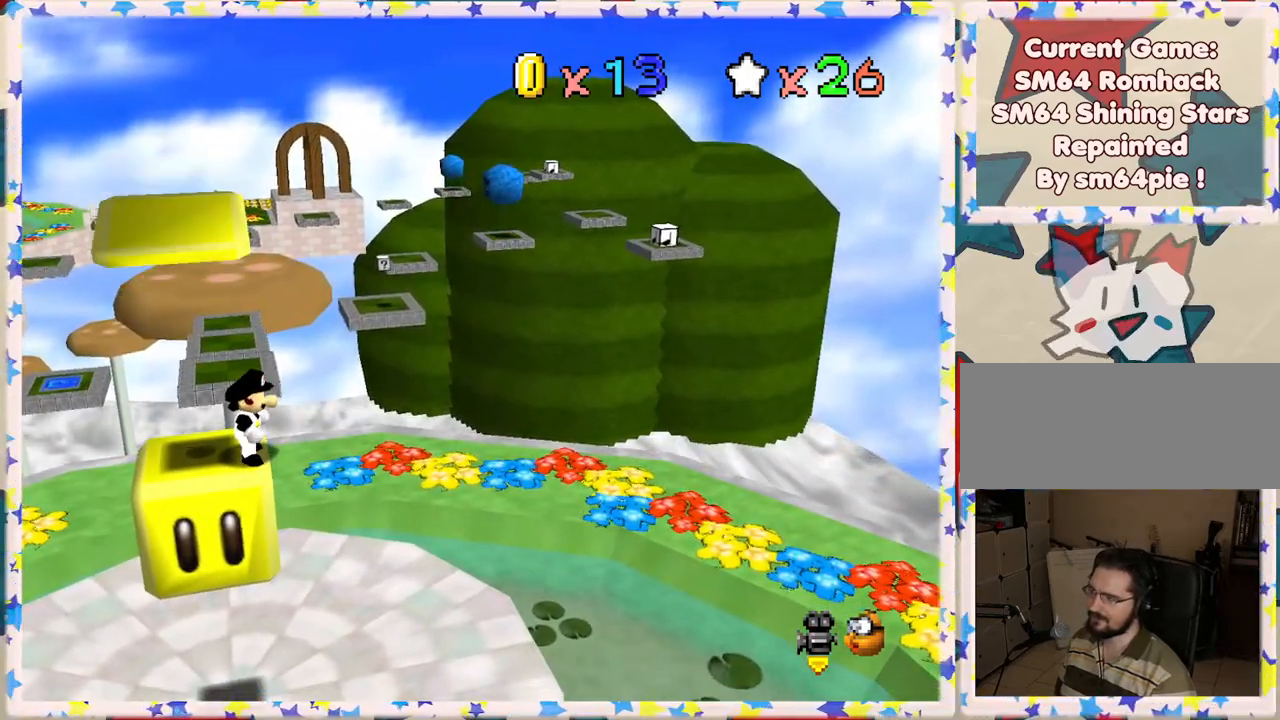
{"buttons": [], "left_stick": "right", "events": [[100, "left_stick", "left"], [117, "A", "down"], [267, "left_stick", "center"], [317, "A", "up"], [383, "left_stick", "right"]]}
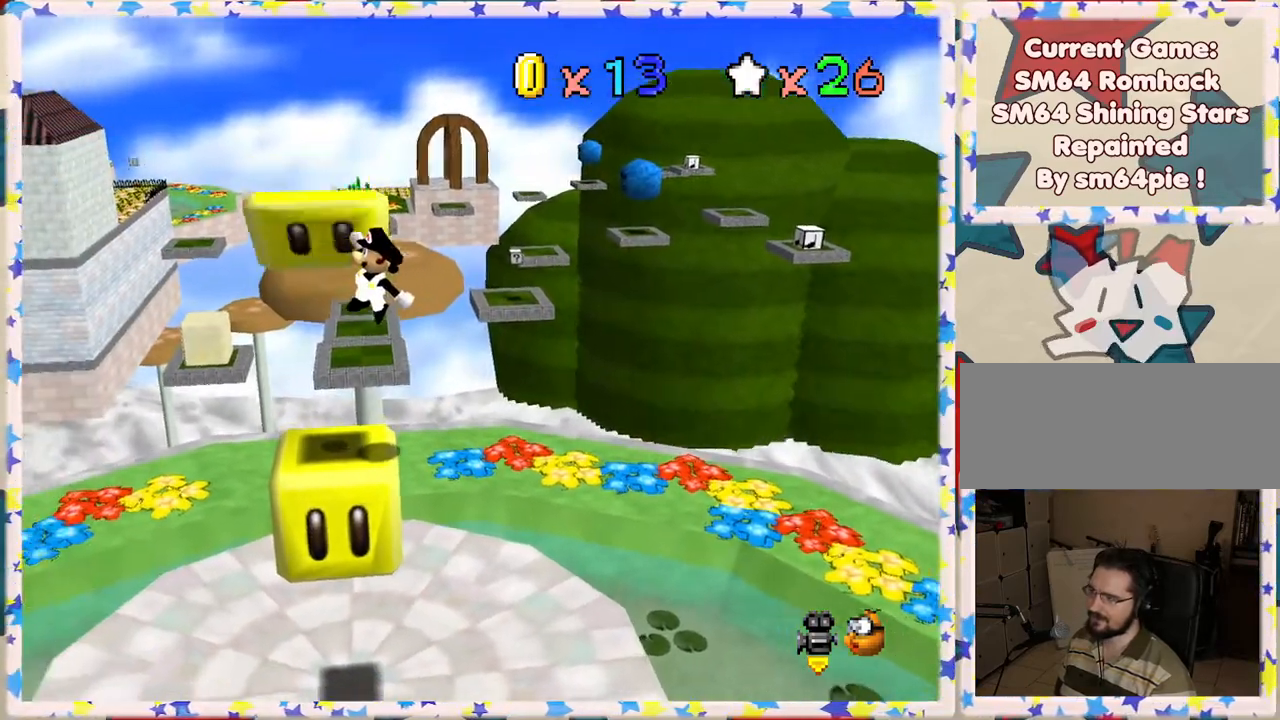
{"buttons": ["A"], "left_stick": "center", "events": [[33, "left_stick", "left"], [267, "left_stick", "center"], [367, "A", "down"]]}
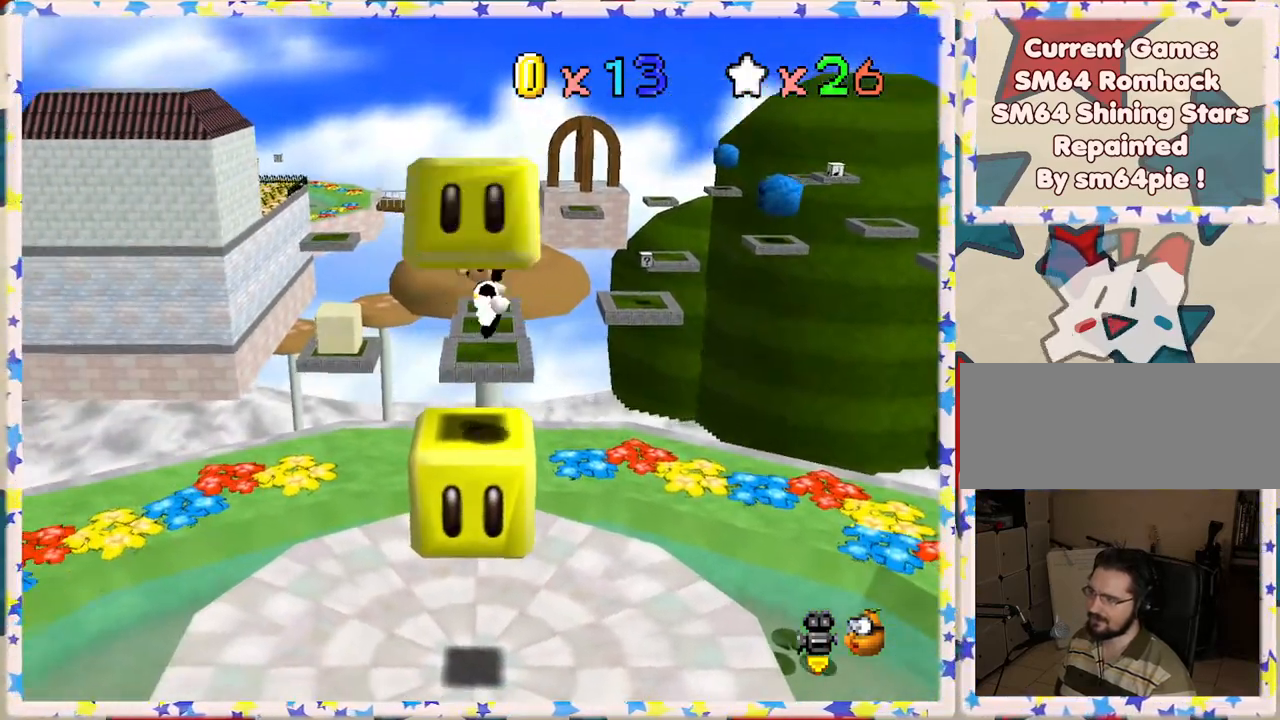
{"buttons": [], "left_stick": "center", "events": [[250, "left_stick", "right"], [350, "left_stick", "center"], [433, "A", "up"]]}
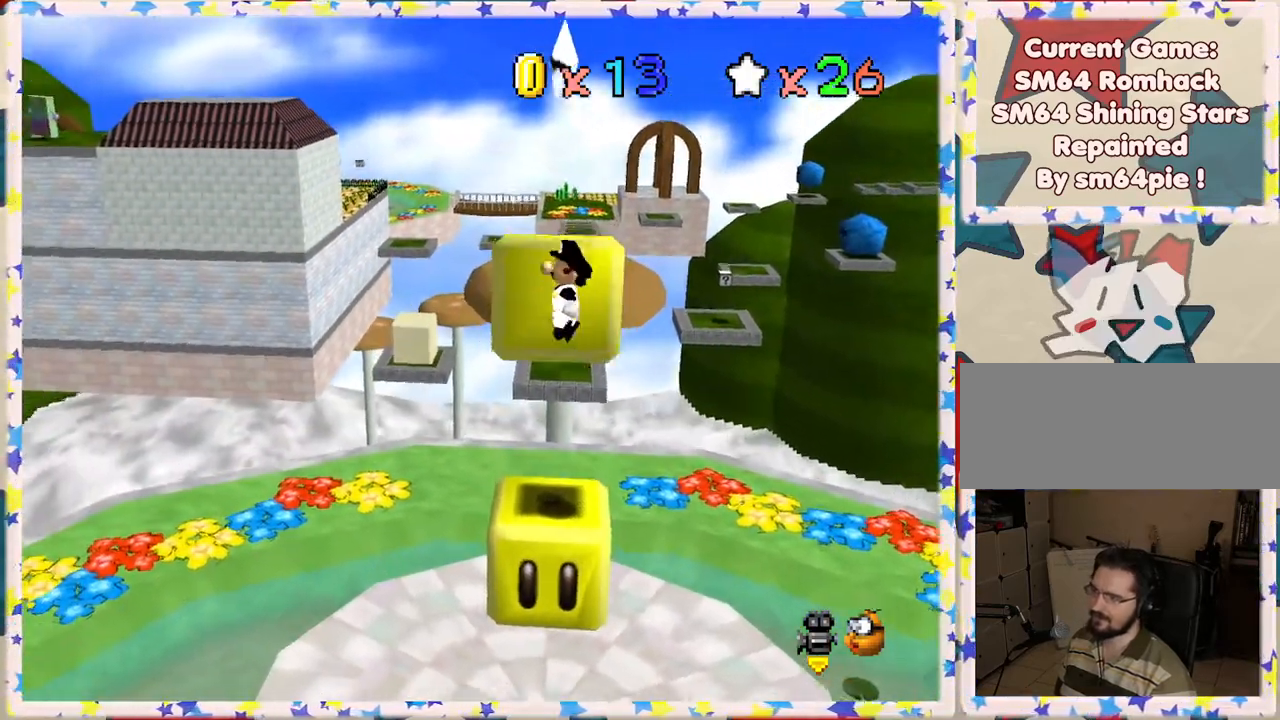
{"buttons": ["A"], "left_stick": "center", "events": [[333, "A", "down"]]}
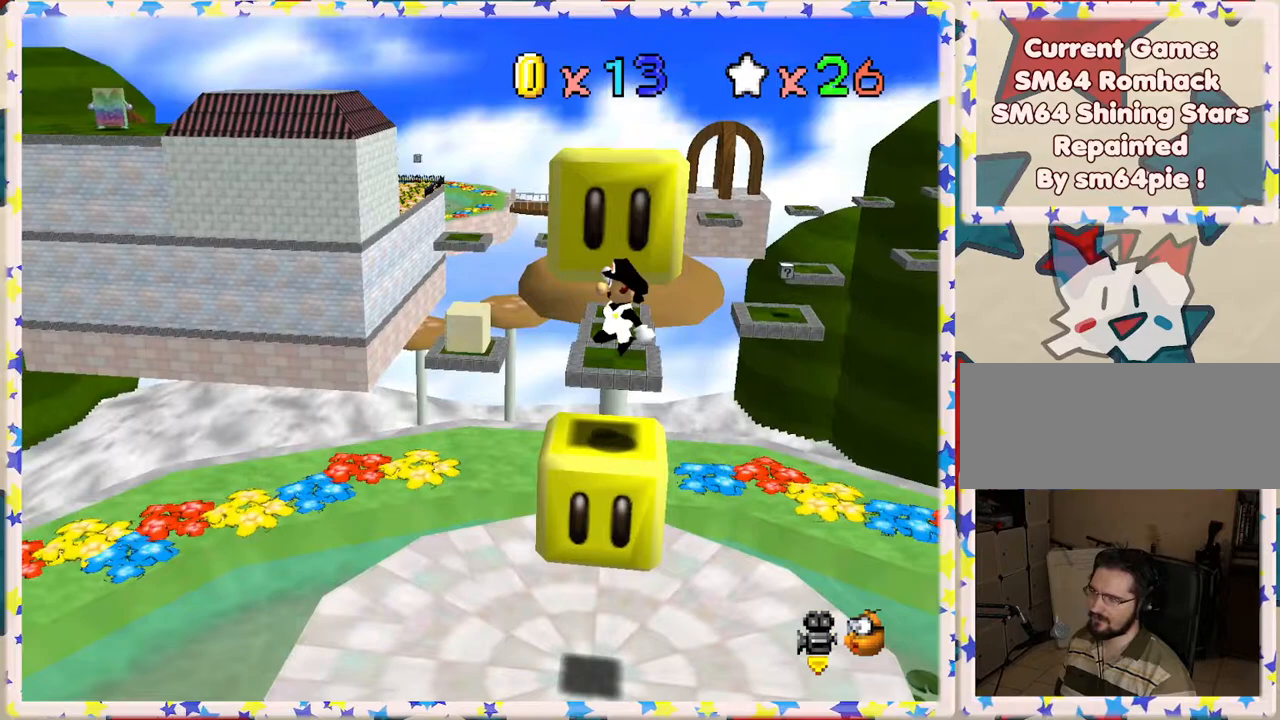
{"buttons": [], "left_stick": "center", "events": [[233, "A", "up"]]}
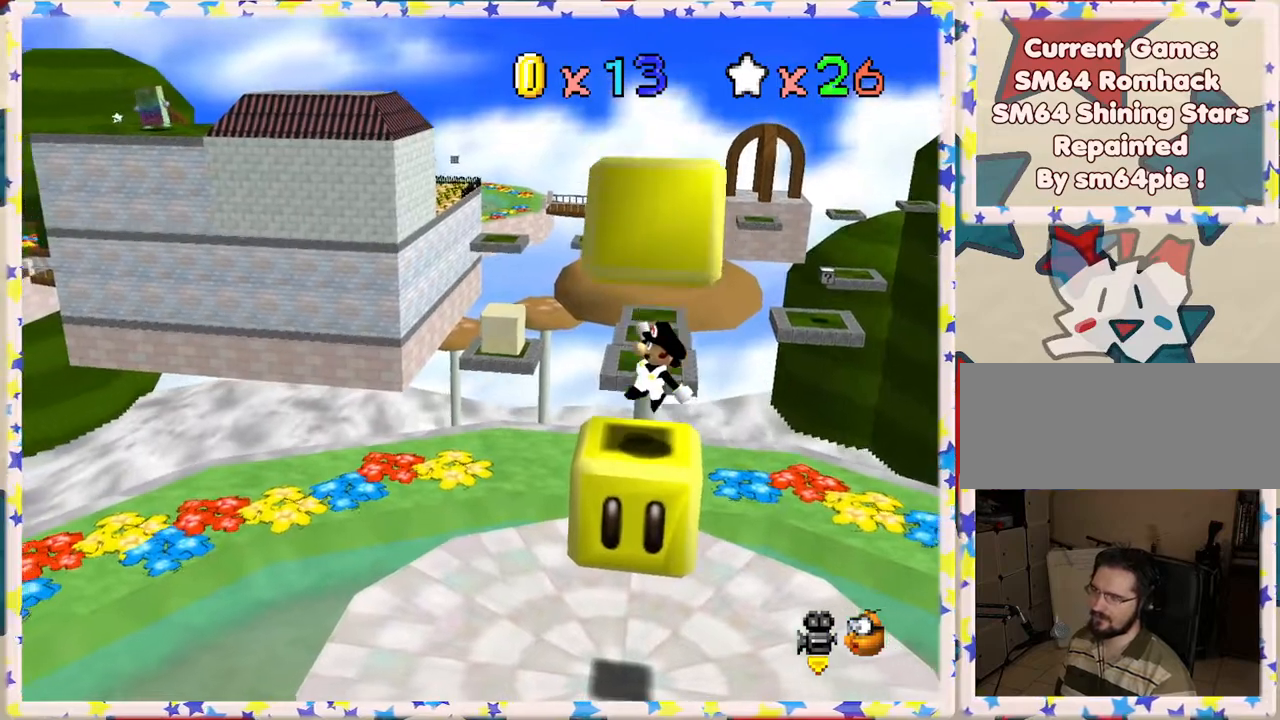
{"buttons": ["A"], "left_stick": "center", "events": [[117, "A", "down"]]}
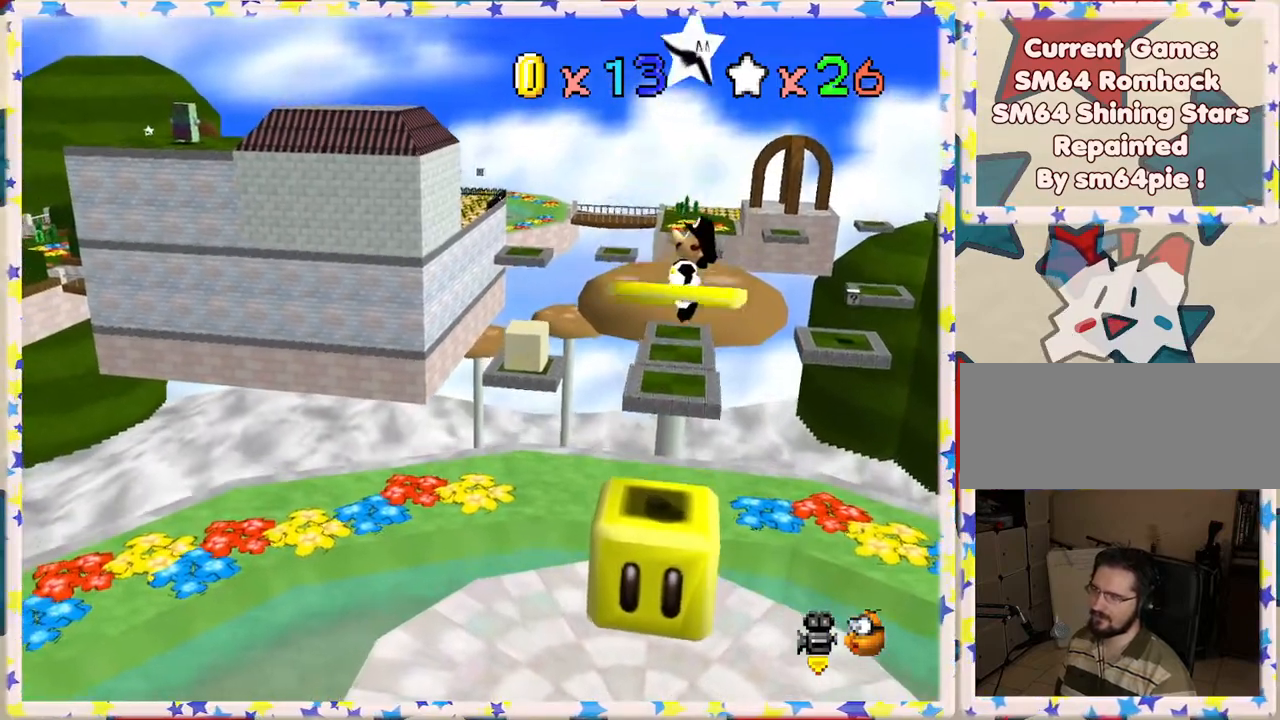
{"buttons": [], "left_stick": "center", "events": [[283, "A", "up"]]}
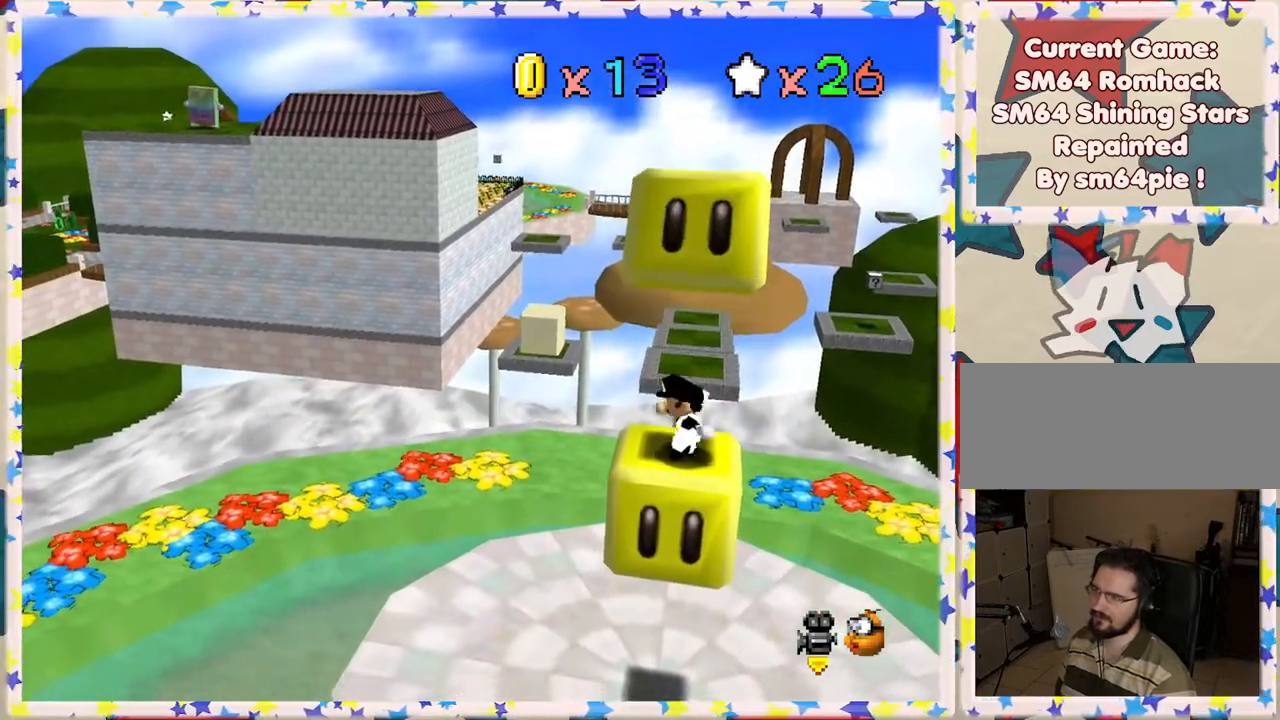
{"buttons": [], "left_stick": "center", "events": [[33, "A", "down"], [467, "A", "up"]]}
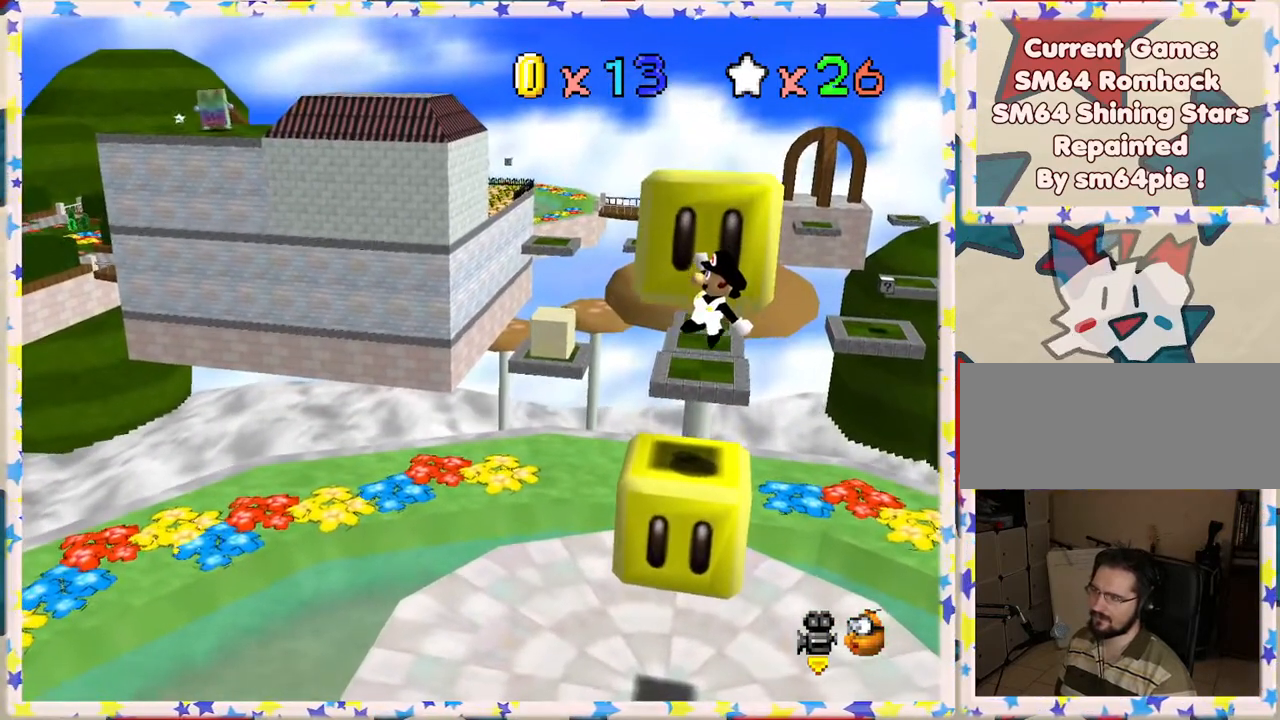
{"buttons": ["A"], "left_stick": "center", "events": [[283, "A", "down"]]}
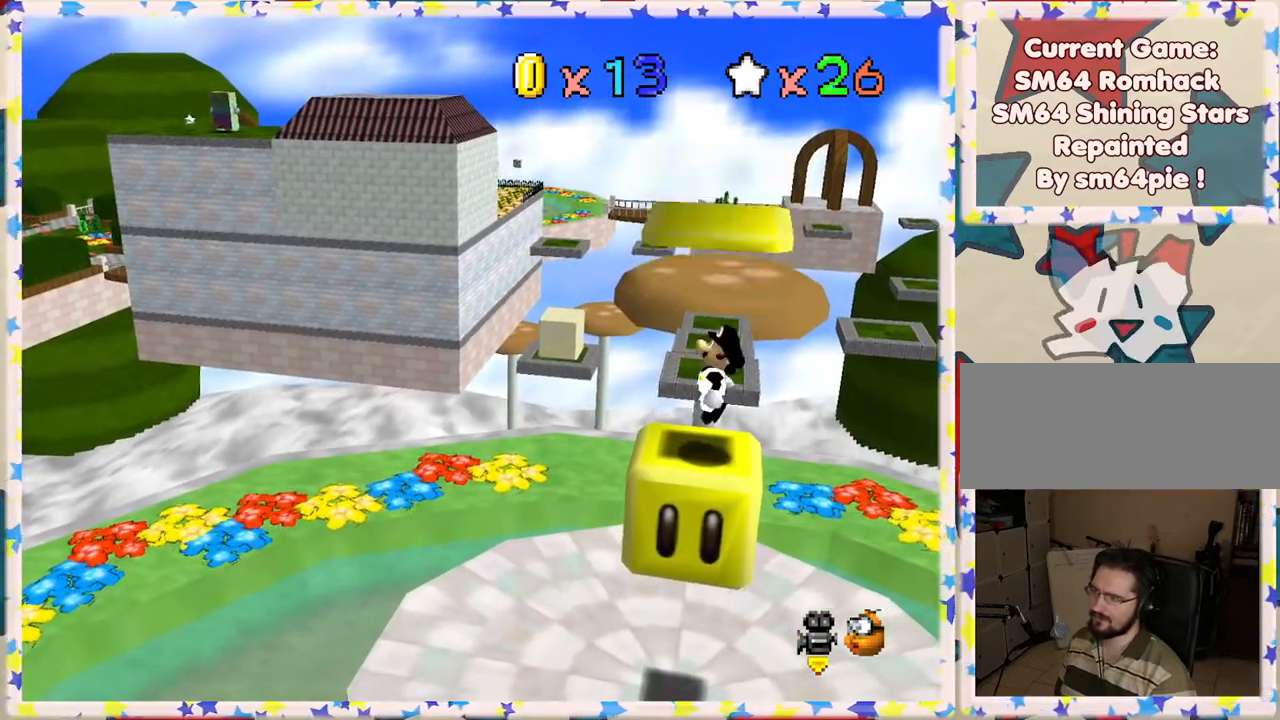
{"buttons": [], "left_stick": "center", "events": [[250, "A", "up"]]}